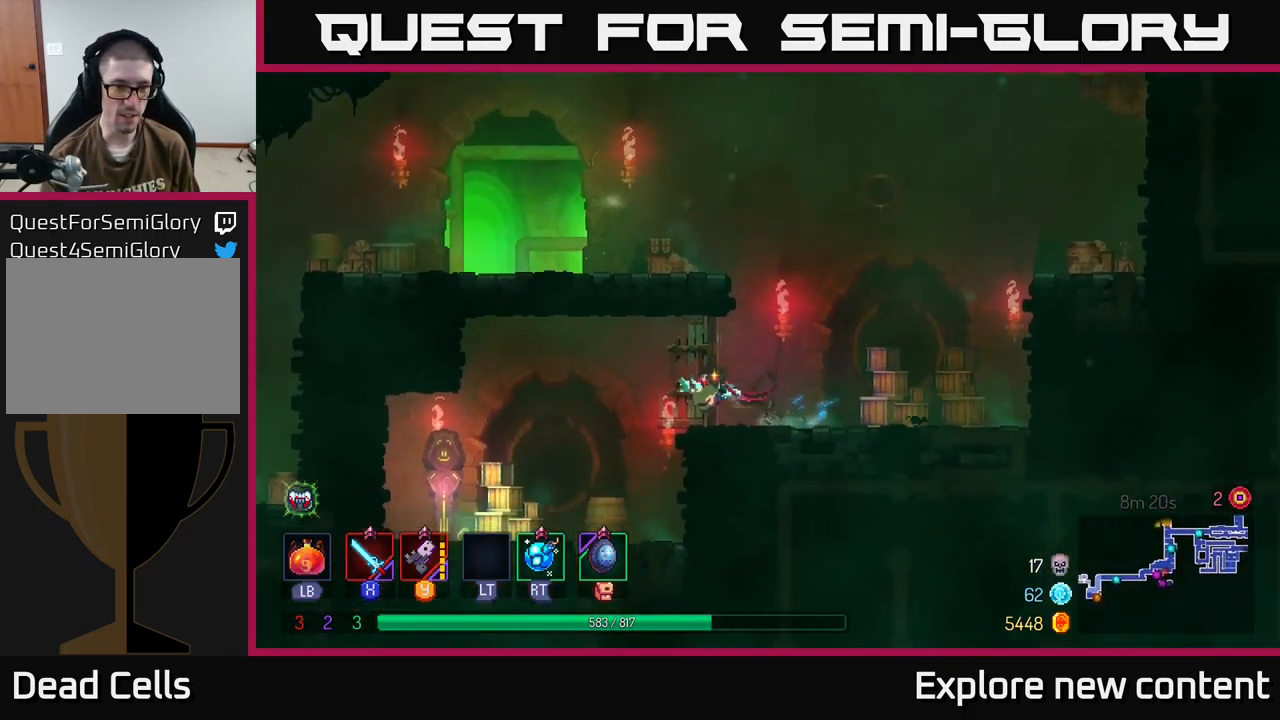
Gameplay with a controller (Xbox layout); each line is a JSON object with the inputs held at the frame after it (dt_ms = milliseconds from this image to that frame). "events" lists button and stick changes between this image and that frame as [ms after this image, input, new state], when the widget could be followed in between. Not read: L3.
{"dt_ms": 500, "buttons": [], "left_stick": "left", "right_stick": "center", "events": []}
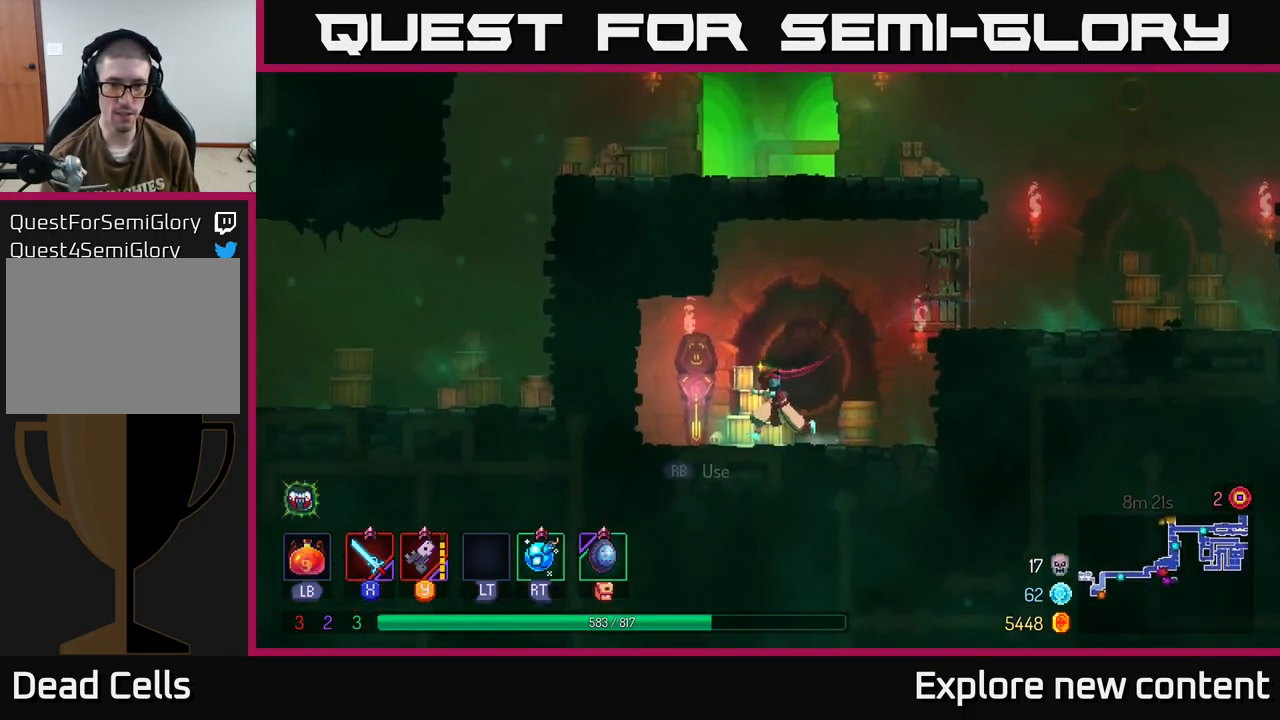
{"dt_ms": 500, "buttons": [], "left_stick": "center", "right_stick": "center", "events": [[166, "left_stick", "center"]]}
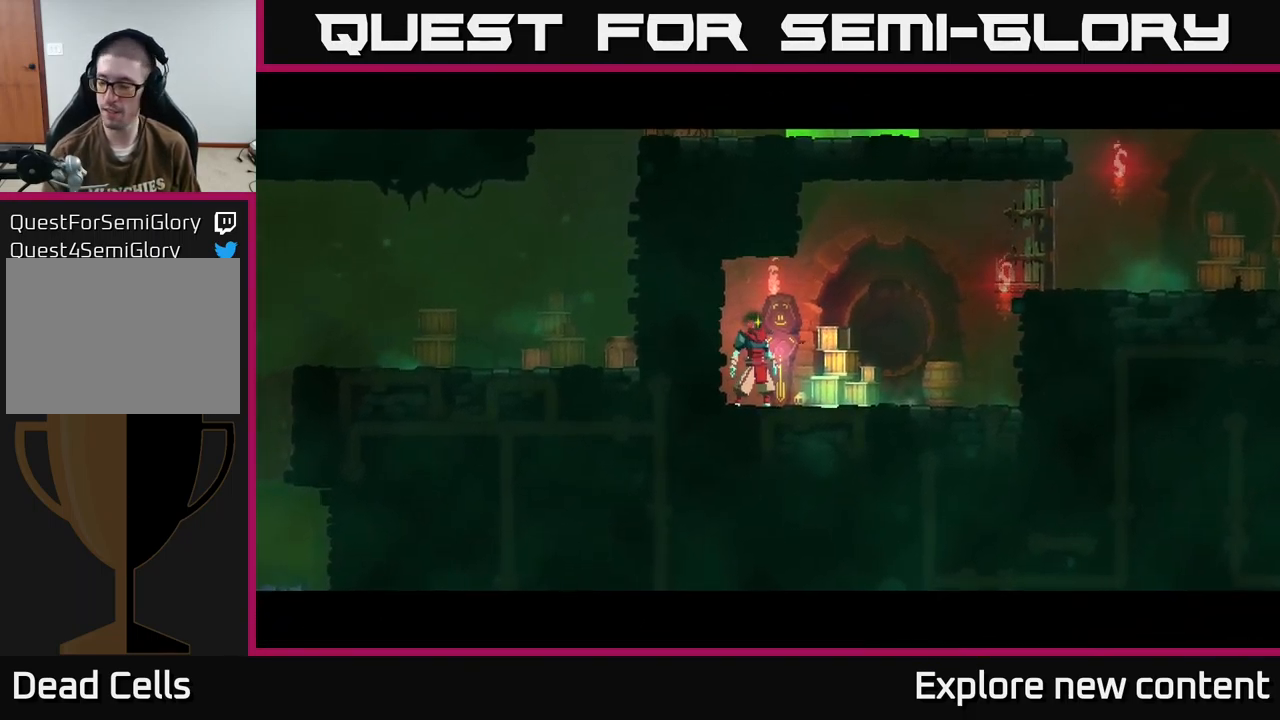
{"dt_ms": 500, "buttons": [], "left_stick": "center", "right_stick": "center", "events": []}
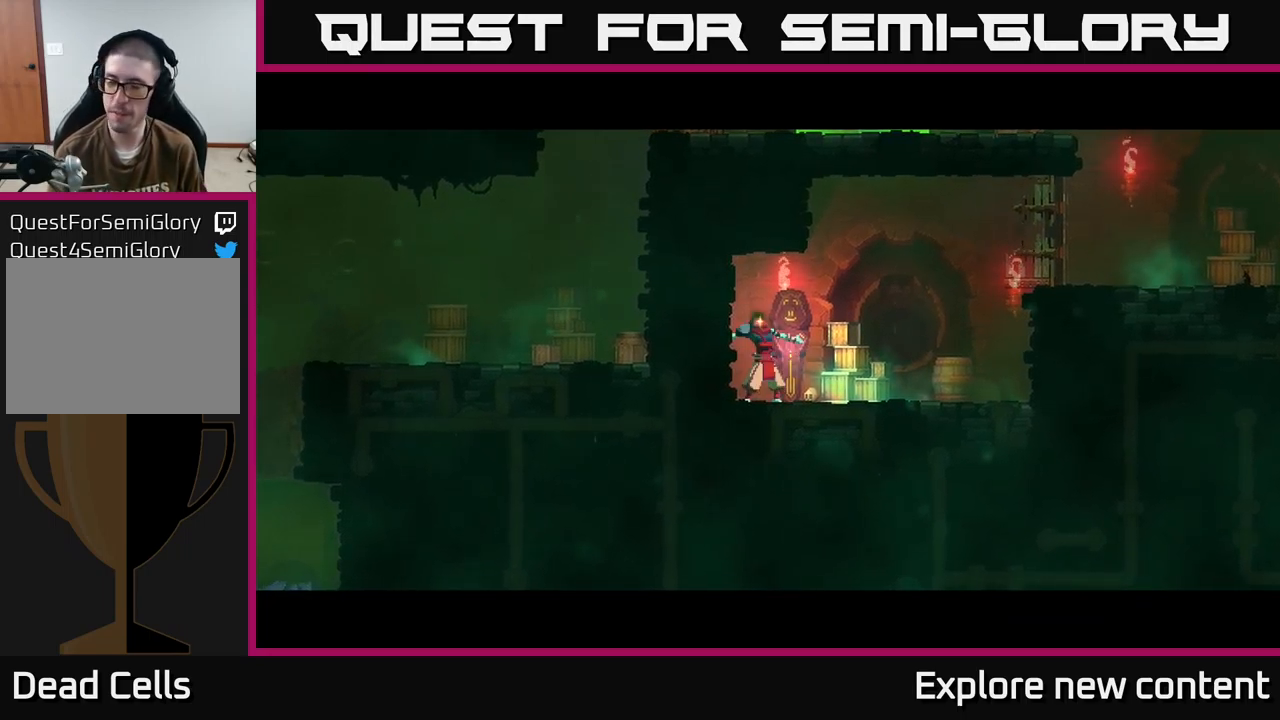
{"dt_ms": 500, "buttons": [], "left_stick": "center", "right_stick": "center", "events": []}
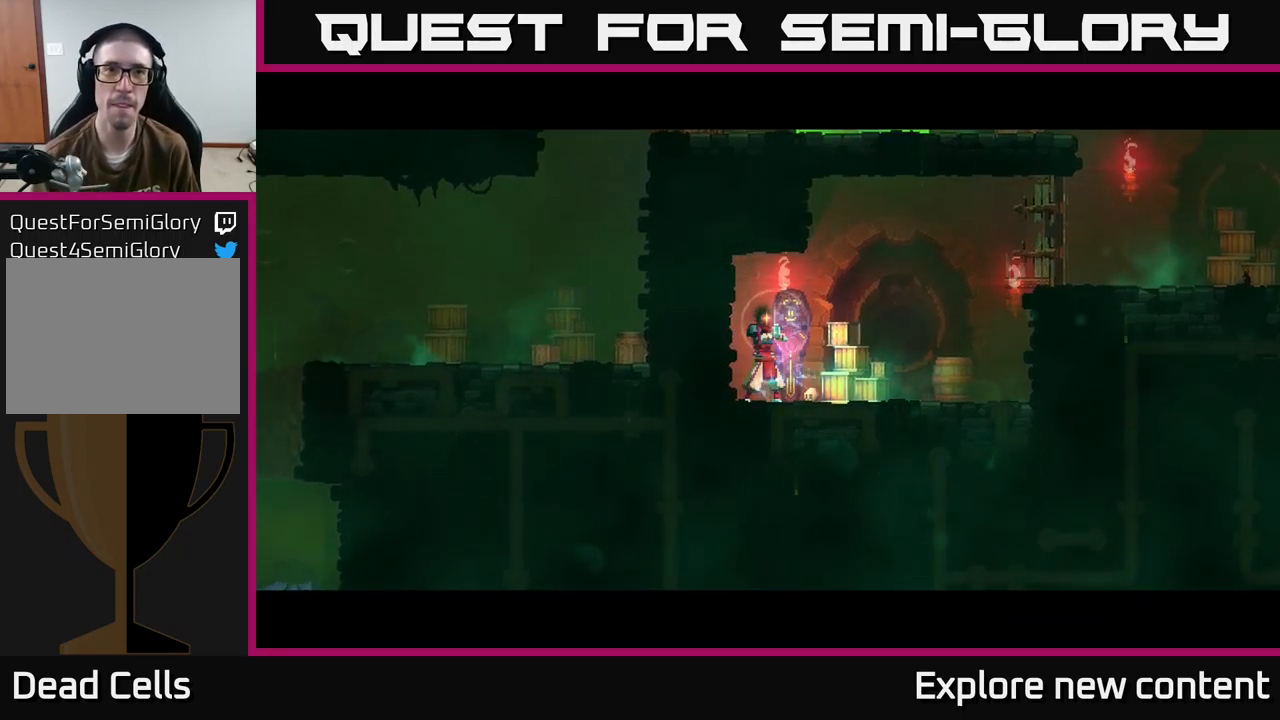
{"dt_ms": 500, "buttons": [], "left_stick": "center", "right_stick": "center", "events": []}
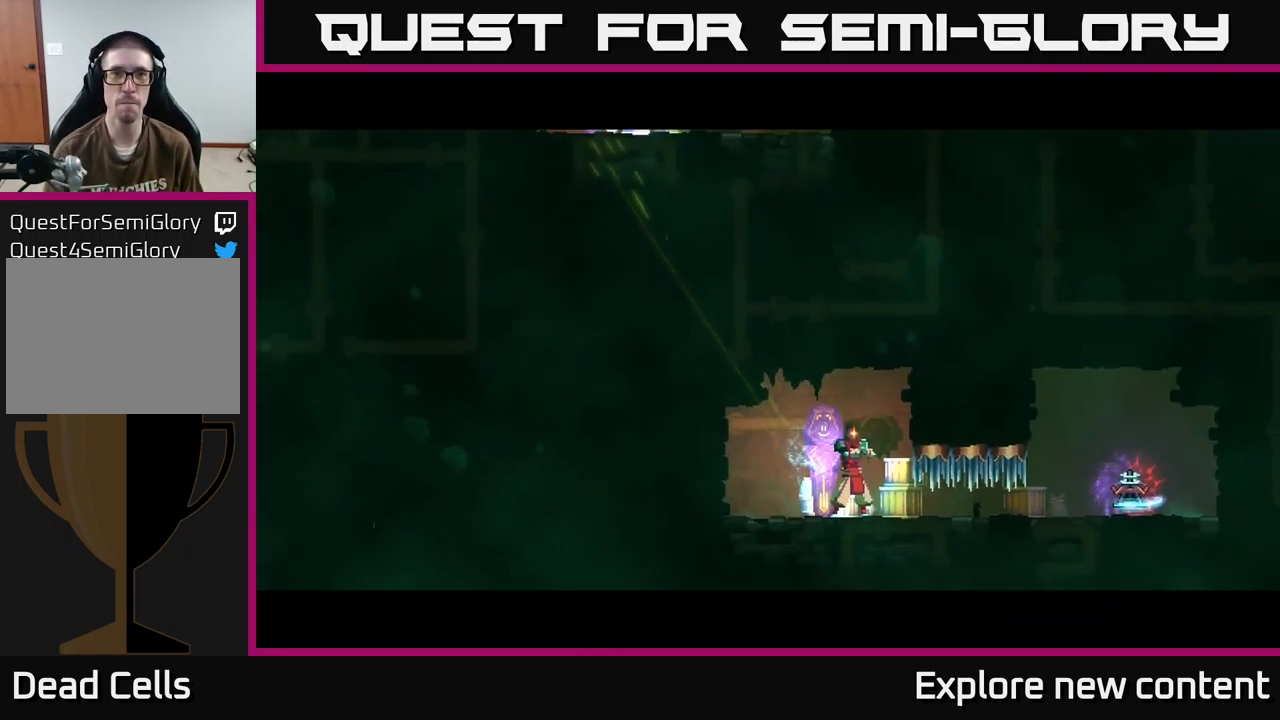
{"dt_ms": 1000, "buttons": [], "left_stick": "center", "right_stick": "center"}